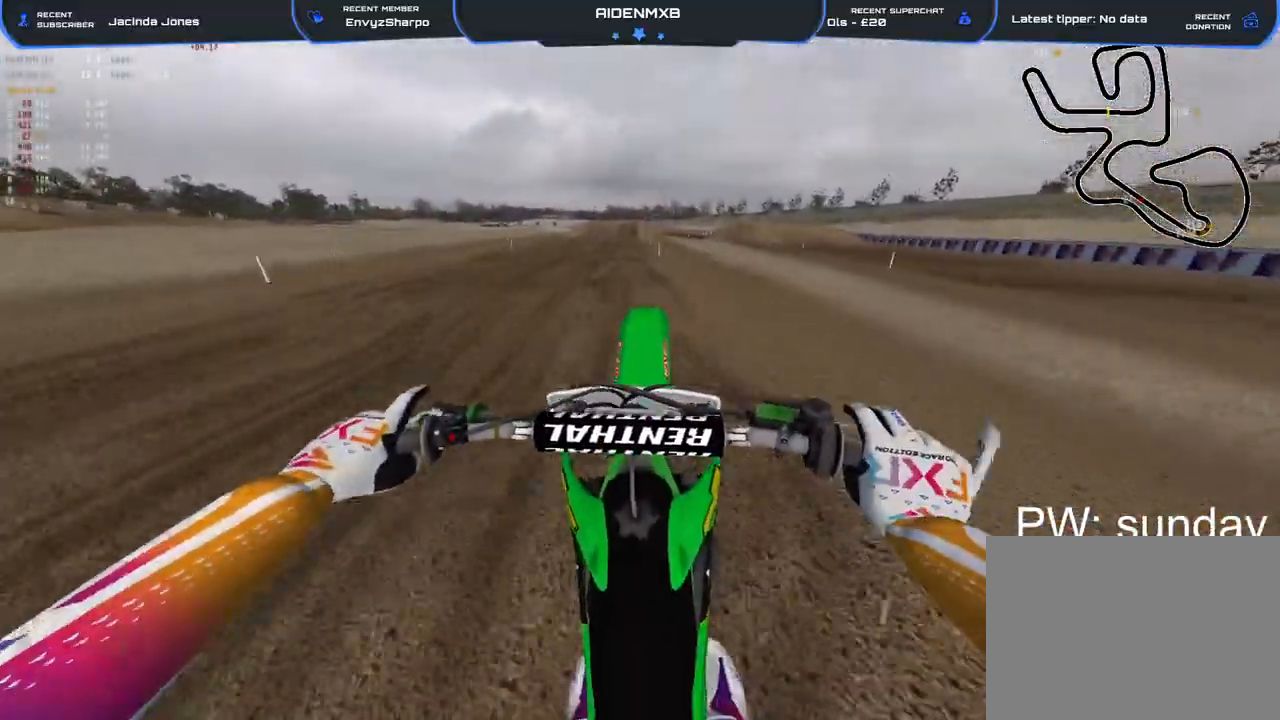
Gameplay with a controller (PlayStation layout); each line is a JSON object with the inputs held at the frame after it. "events" lists button and stick changes between this image and that frame as [ms after this image, input, new state], when the widget could be followed in between. Not read: HOME TOUCHPAD.
{"buttons": ["R2"], "left_stick": "center", "right_stick": "down", "events": [[33, "right_stick", "down"], [333, "R2", "up"], [450, "R2", "down"]]}
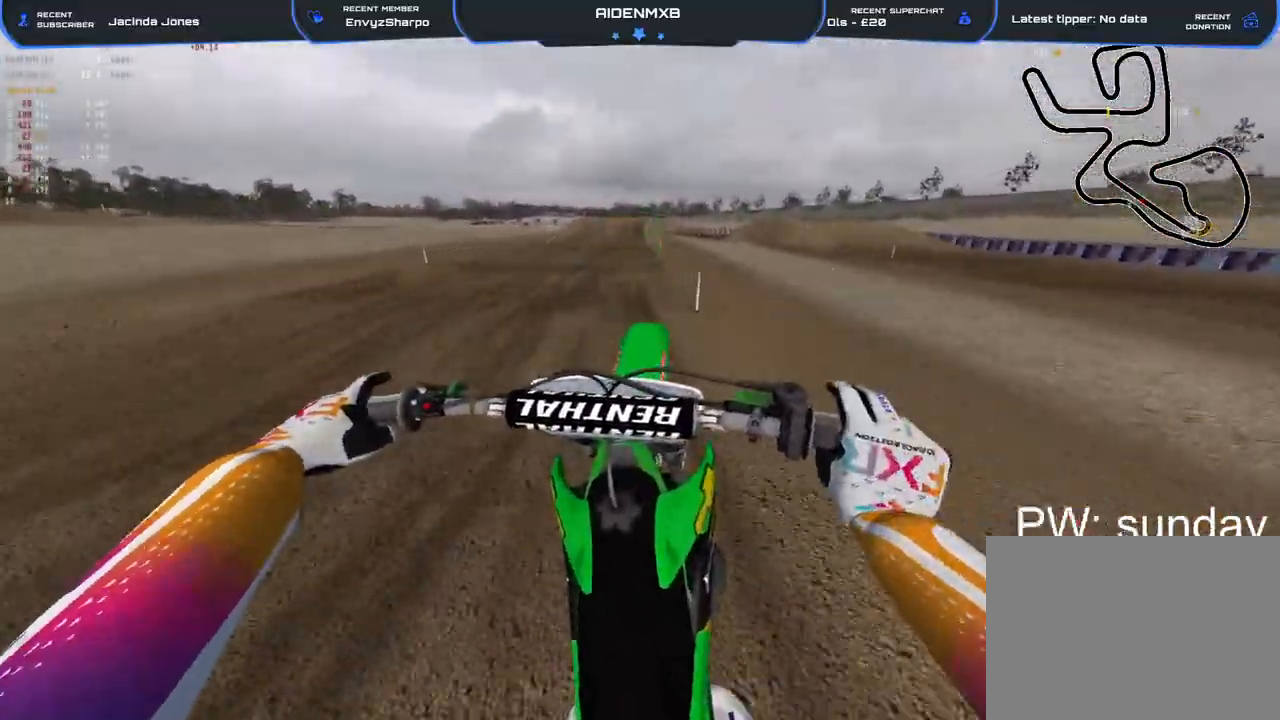
{"buttons": ["R2"], "left_stick": "up", "right_stick": "center", "events": [[17, "right_stick", "down-right"], [233, "right_stick", "down"], [400, "left_stick", "up"], [483, "right_stick", "center"]]}
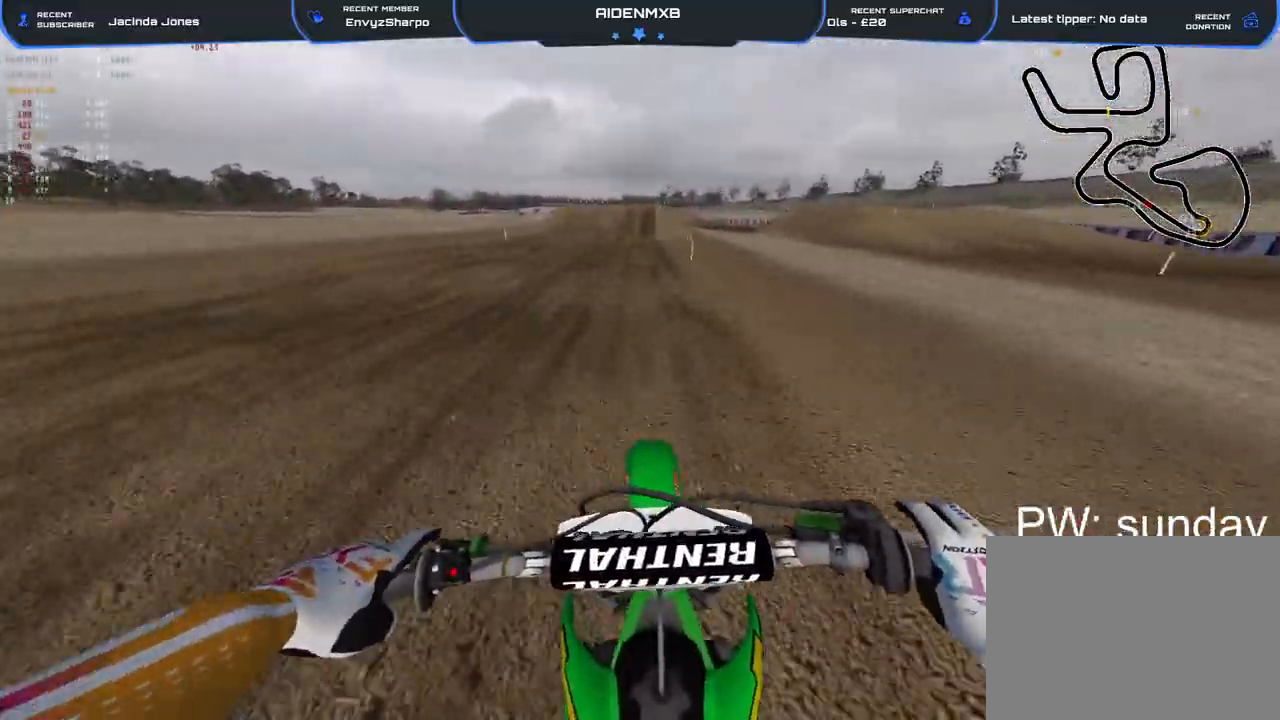
{"buttons": ["R2"], "left_stick": "center", "right_stick": "up", "events": [[83, "right_stick", "down"], [283, "right_stick", "center"], [400, "right_stick", "up"], [450, "left_stick", "center"]]}
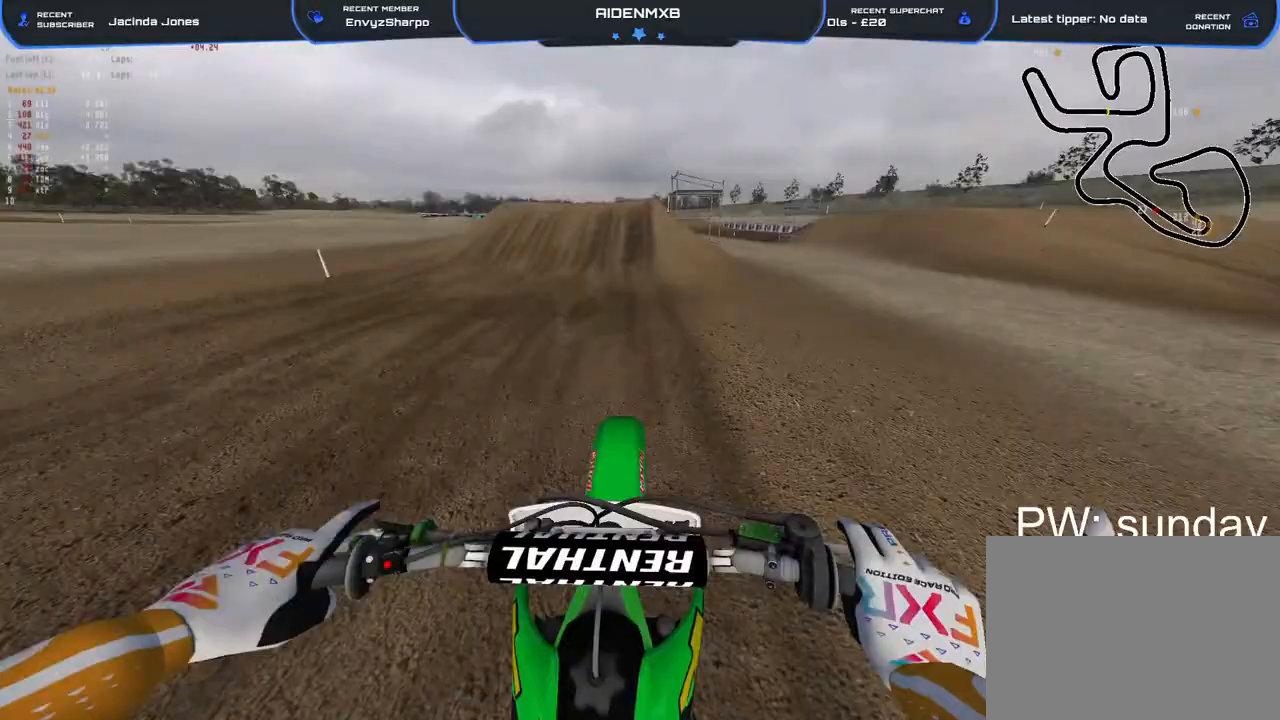
{"buttons": ["R2"], "left_stick": "center", "right_stick": "center", "events": [[67, "right_stick", "center"], [117, "right_stick", "down"], [267, "right_stick", "center"]]}
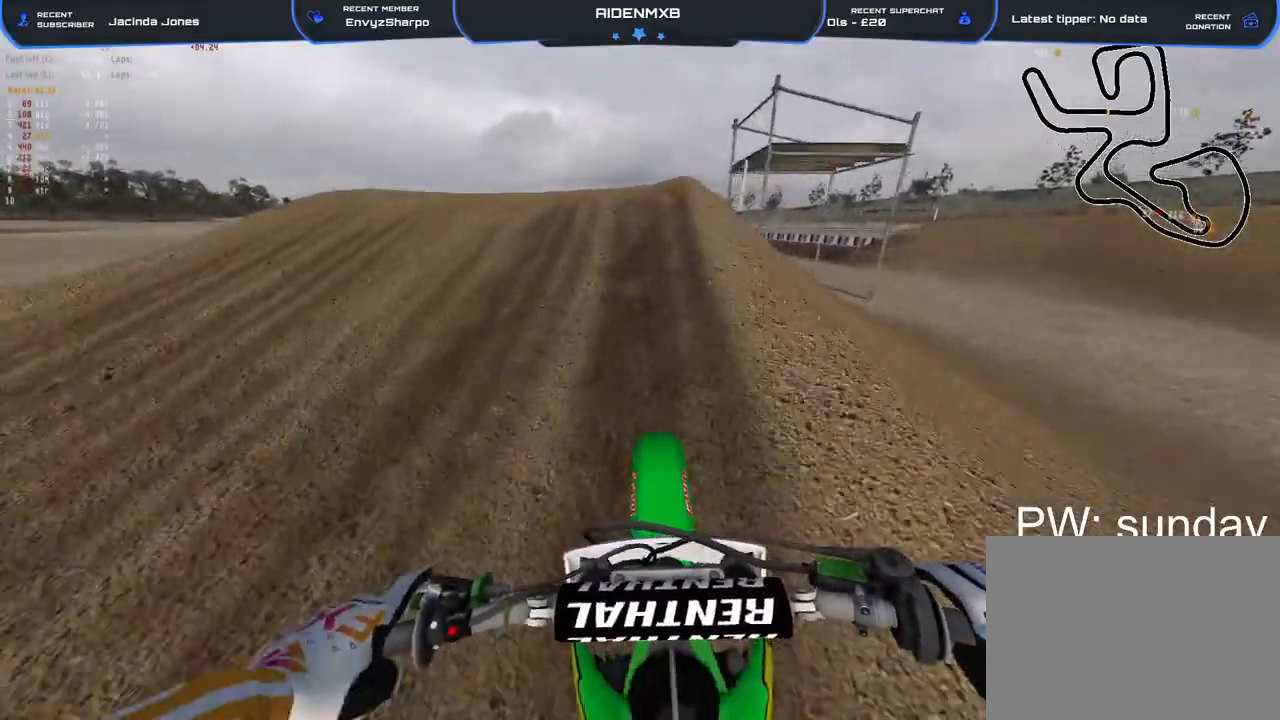
{"buttons": ["L1", "R1"], "left_stick": "center", "right_stick": "center", "events": [[33, "right_stick", "up"], [100, "R1", "down"], [300, "L1", "down"], [350, "right_stick", "center"], [367, "R2", "up"]]}
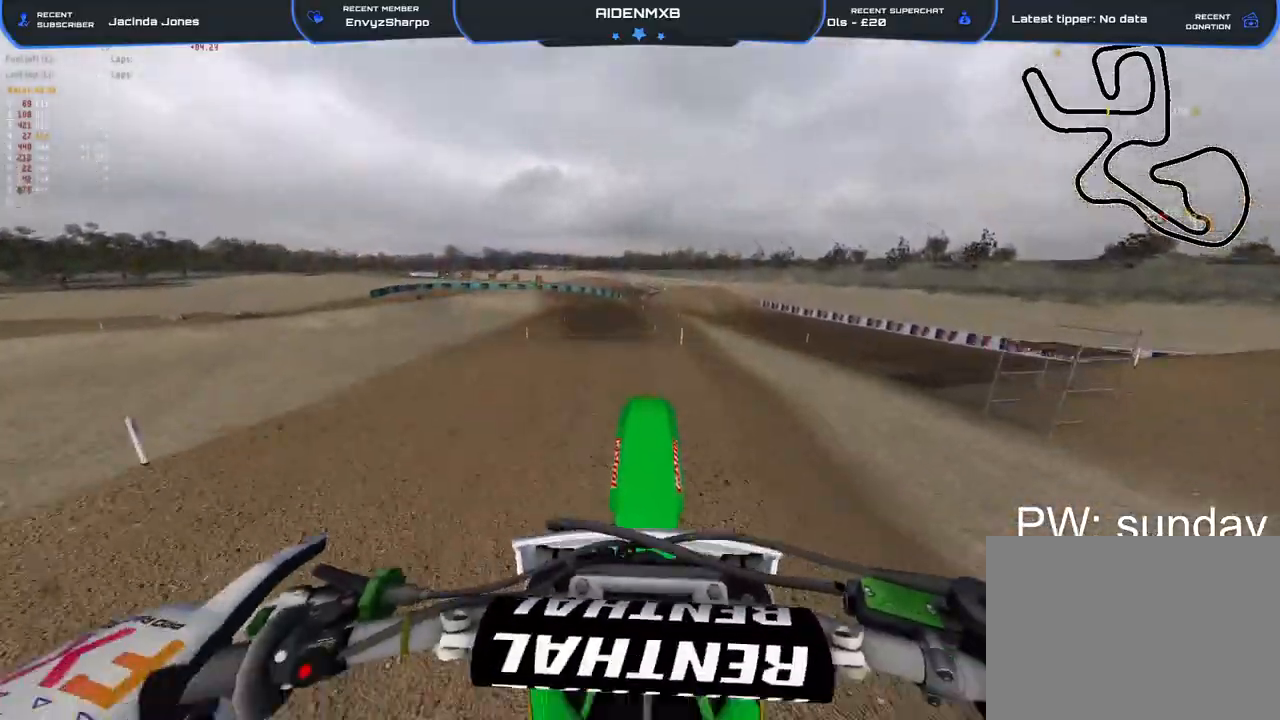
{"buttons": ["R1", "R2"], "left_stick": "center", "right_stick": "center", "events": [[283, "CROSS", "down"], [417, "CROSS", "up"], [433, "R2", "down"], [500, "L1", "up"]]}
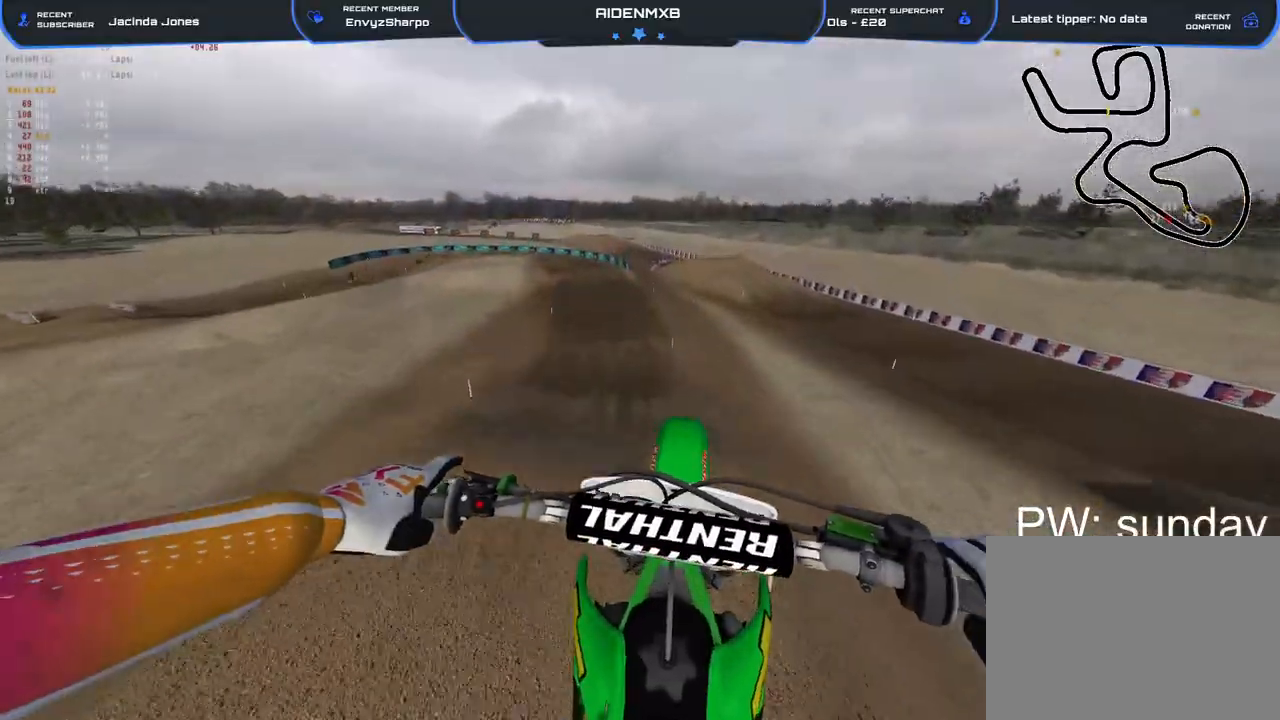
{"buttons": [], "left_stick": "center", "right_stick": "up-right", "events": [[67, "R1", "up"], [233, "R2", "up"], [417, "right_stick", "up-right"]]}
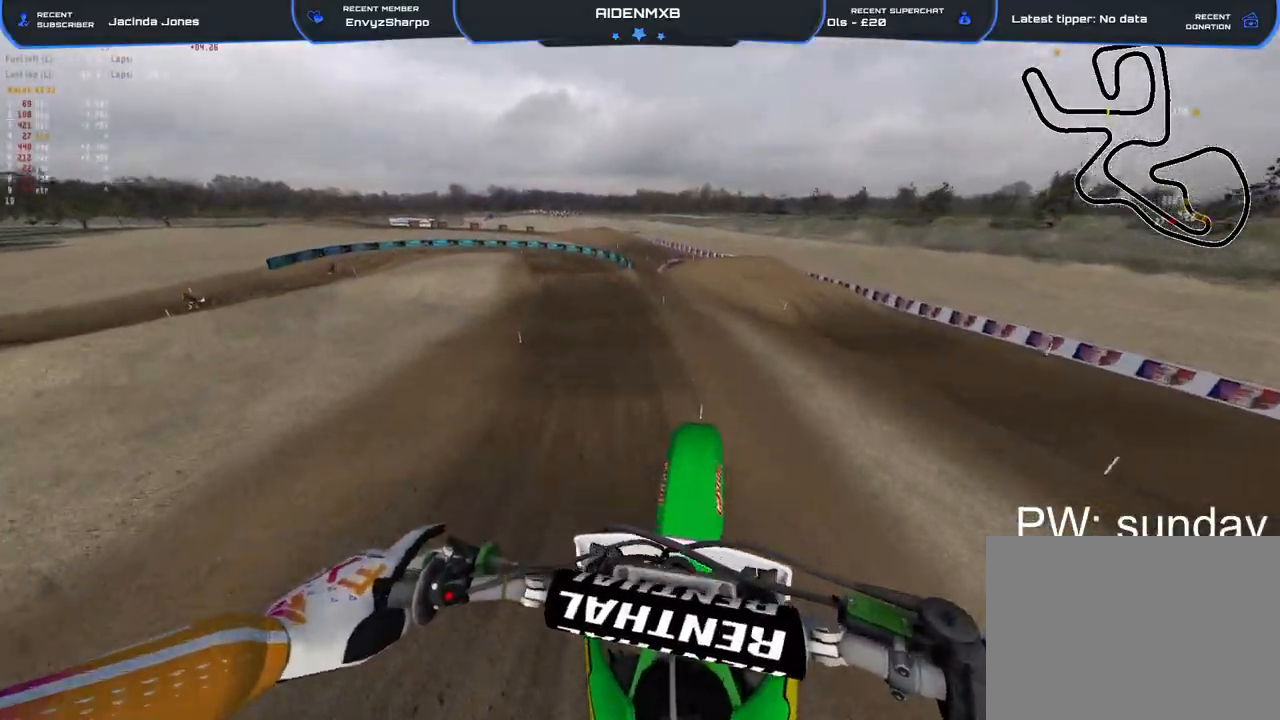
{"buttons": ["R2"], "left_stick": "center", "right_stick": "up-right", "events": [[117, "R2", "down"]]}
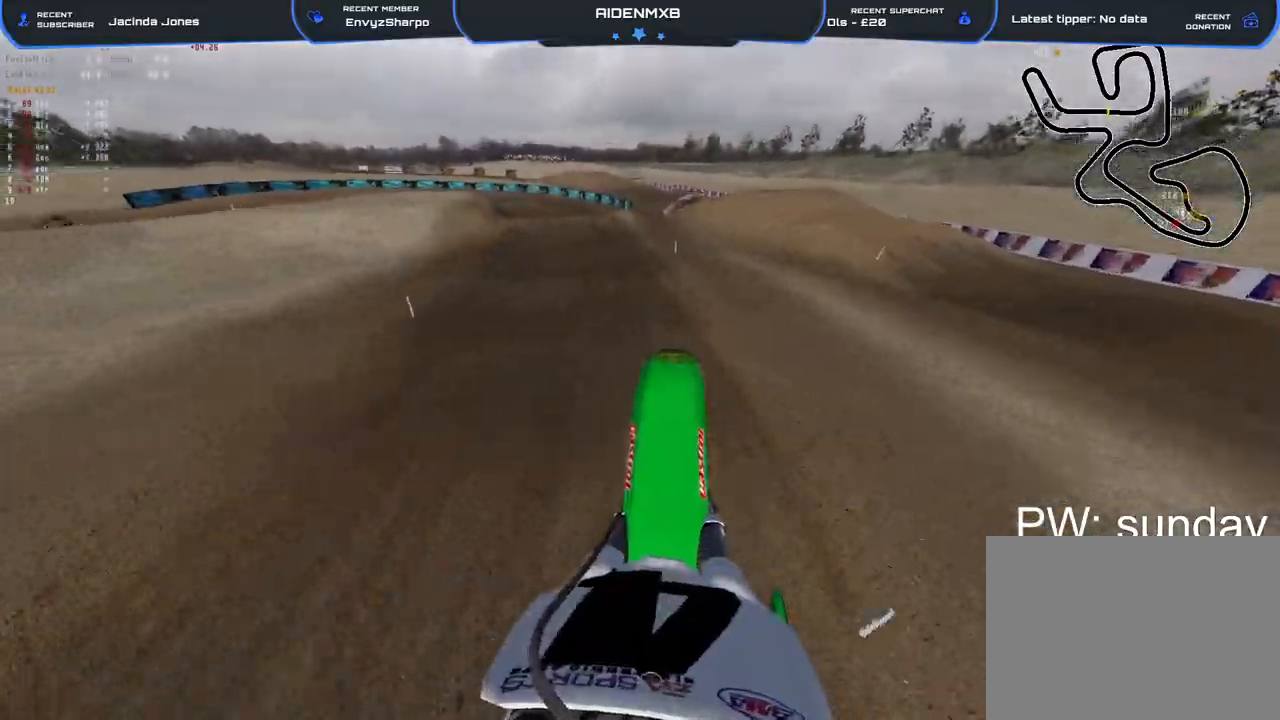
{"buttons": ["R2"], "left_stick": "center", "right_stick": "center", "events": [[150, "right_stick", "center"]]}
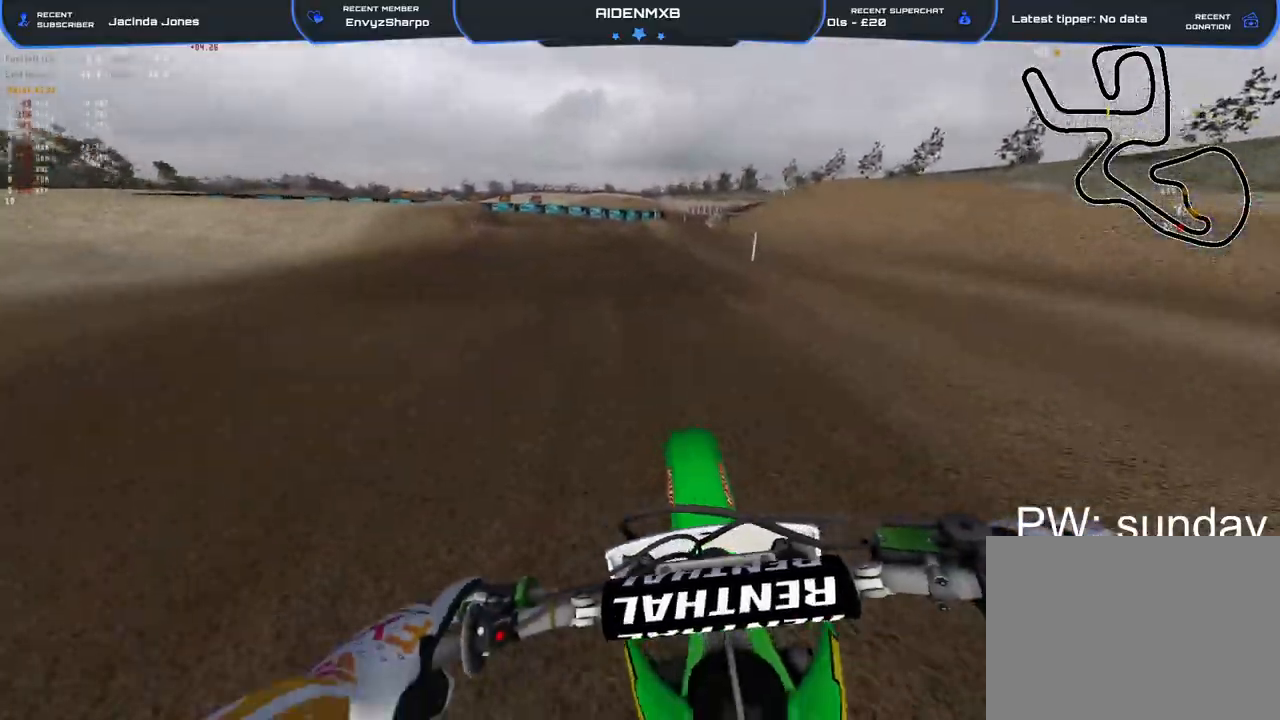
{"buttons": ["R2"], "left_stick": "left", "right_stick": "center", "events": [[17, "right_stick", "up"], [200, "left_stick", "left"], [283, "right_stick", "center"], [333, "R2", "up"], [467, "R2", "down"]]}
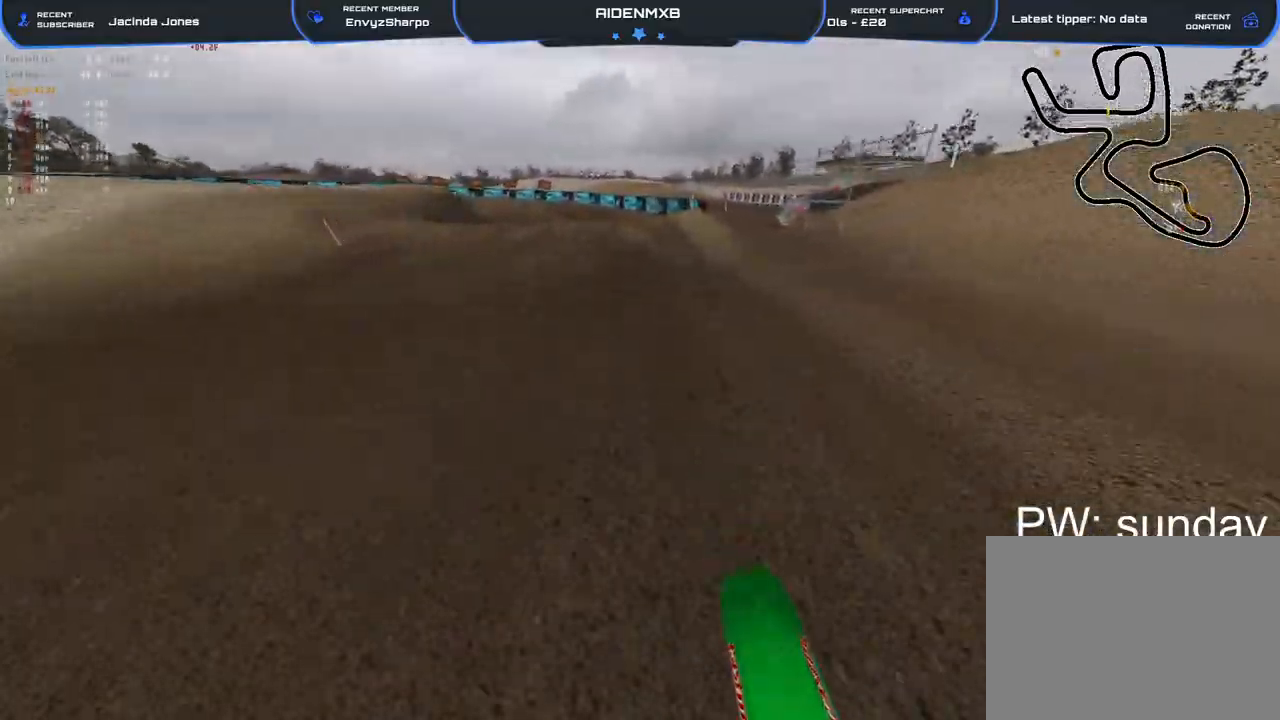
{"buttons": ["R2"], "left_stick": "up-left", "right_stick": "center", "events": [[33, "left_stick", "up-left"], [167, "left_stick", "left"], [233, "right_stick", "up"], [383, "right_stick", "center"], [467, "left_stick", "up-left"]]}
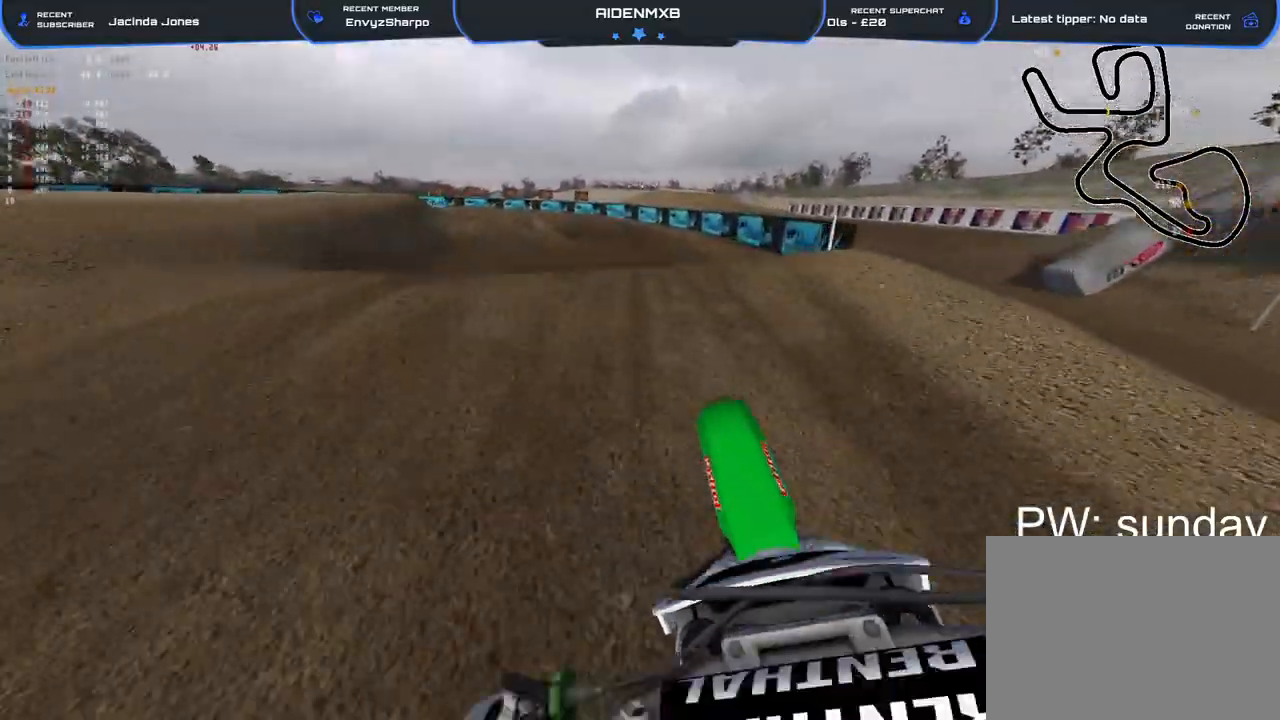
{"buttons": [], "left_stick": "up-left", "right_stick": "center", "events": [[33, "right_stick", "up"], [50, "R1", "down"], [100, "R1", "up"], [133, "left_stick", "left"], [300, "right_stick", "up-left"], [350, "R2", "up"], [450, "right_stick", "center"], [500, "left_stick", "up-left"]]}
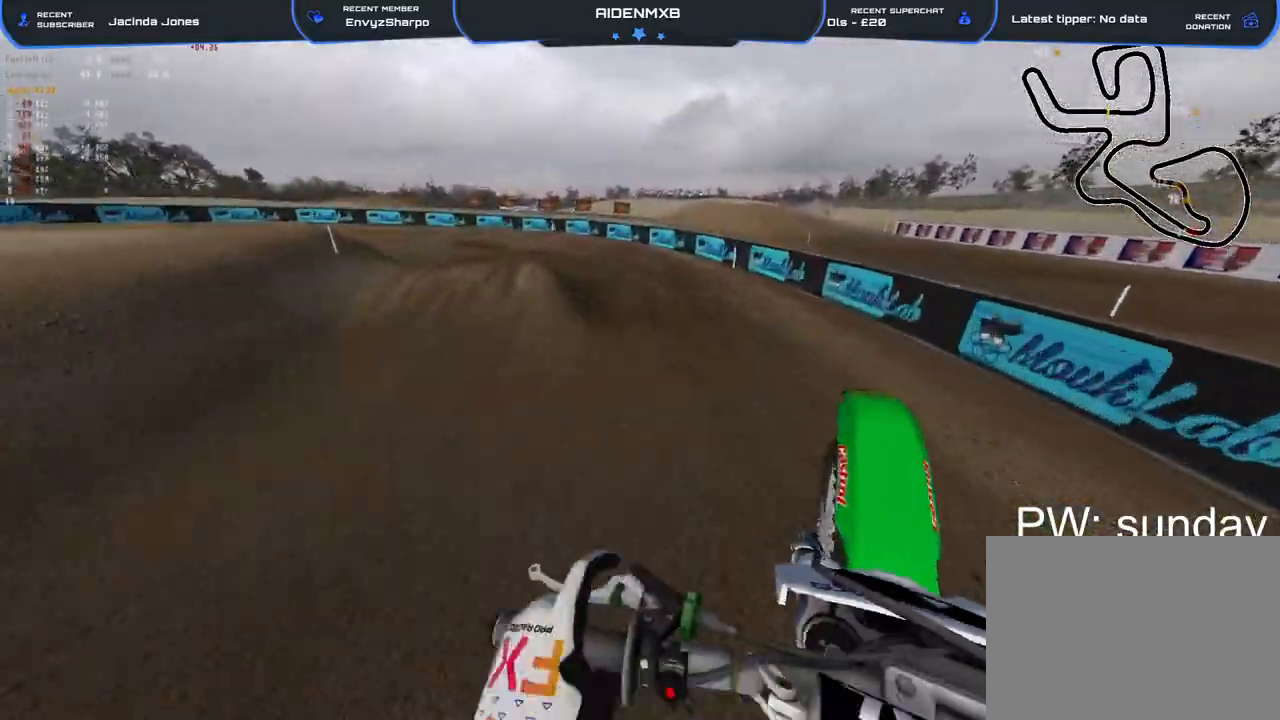
{"buttons": [], "left_stick": "left", "right_stick": "down-right", "events": [[217, "left_stick", "left"], [267, "right_stick", "down-right"], [300, "R2", "down"], [483, "R2", "up"]]}
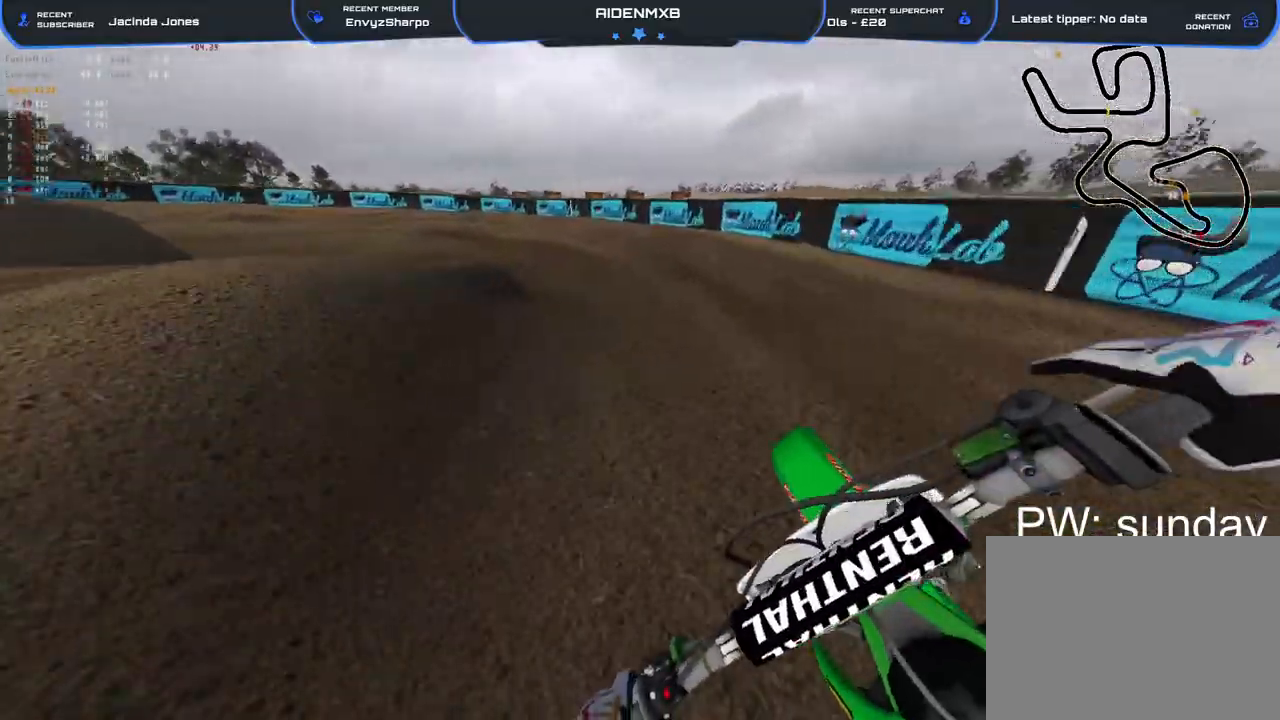
{"buttons": ["R2"], "left_stick": "left", "right_stick": "center", "events": [[83, "R2", "down"], [317, "right_stick", "center"]]}
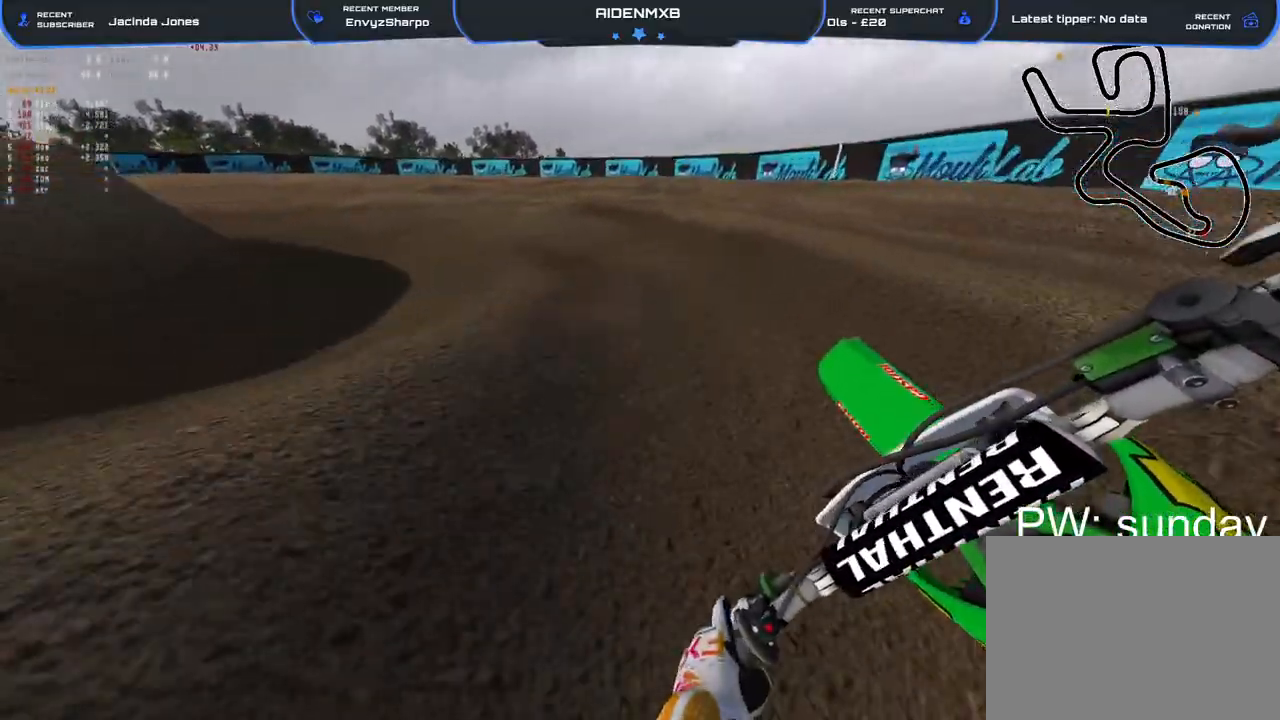
{"buttons": ["R2"], "left_stick": "left", "right_stick": "down-right", "events": [[167, "R1", "down"], [300, "right_stick", "down"], [433, "right_stick", "center"], [450, "R1", "up"], [500, "right_stick", "down-right"]]}
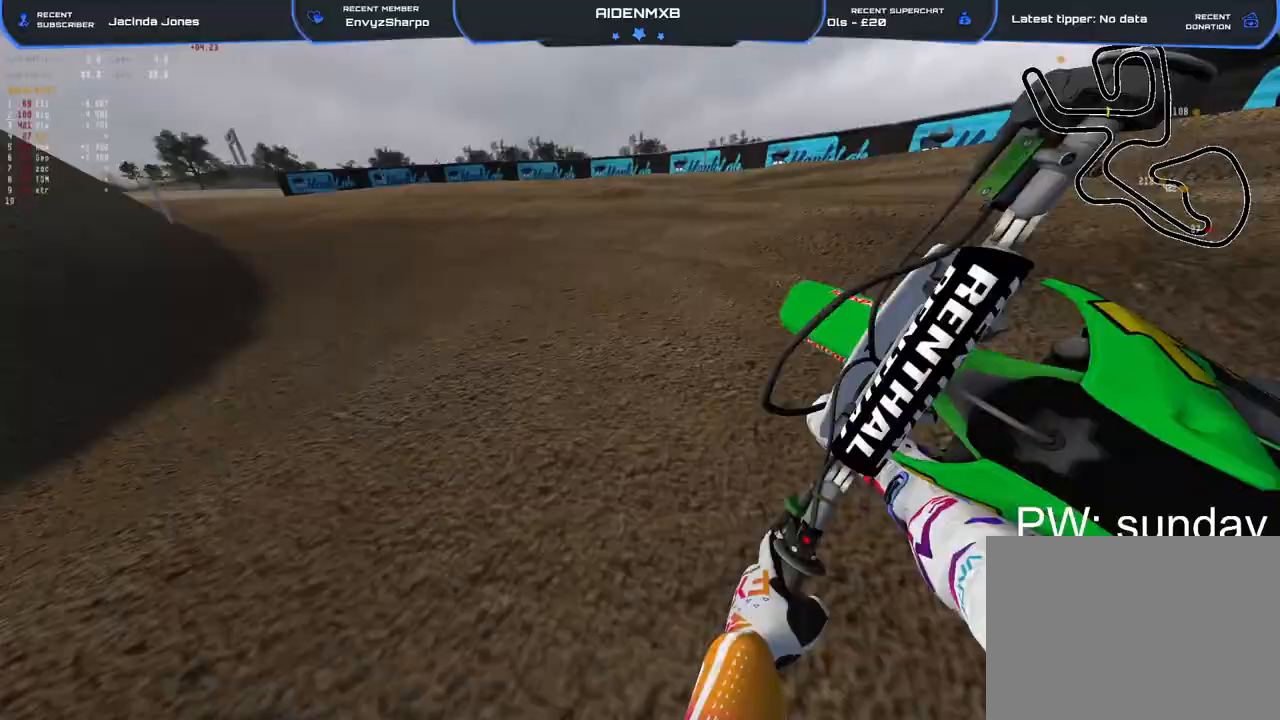
{"buttons": ["R1", "R2"], "left_stick": "up-left", "right_stick": "down-right", "events": [[117, "R2", "up"], [217, "left_stick", "up-left"], [250, "L1", "down"], [250, "R2", "down"], [317, "R1", "down"], [417, "L1", "up"]]}
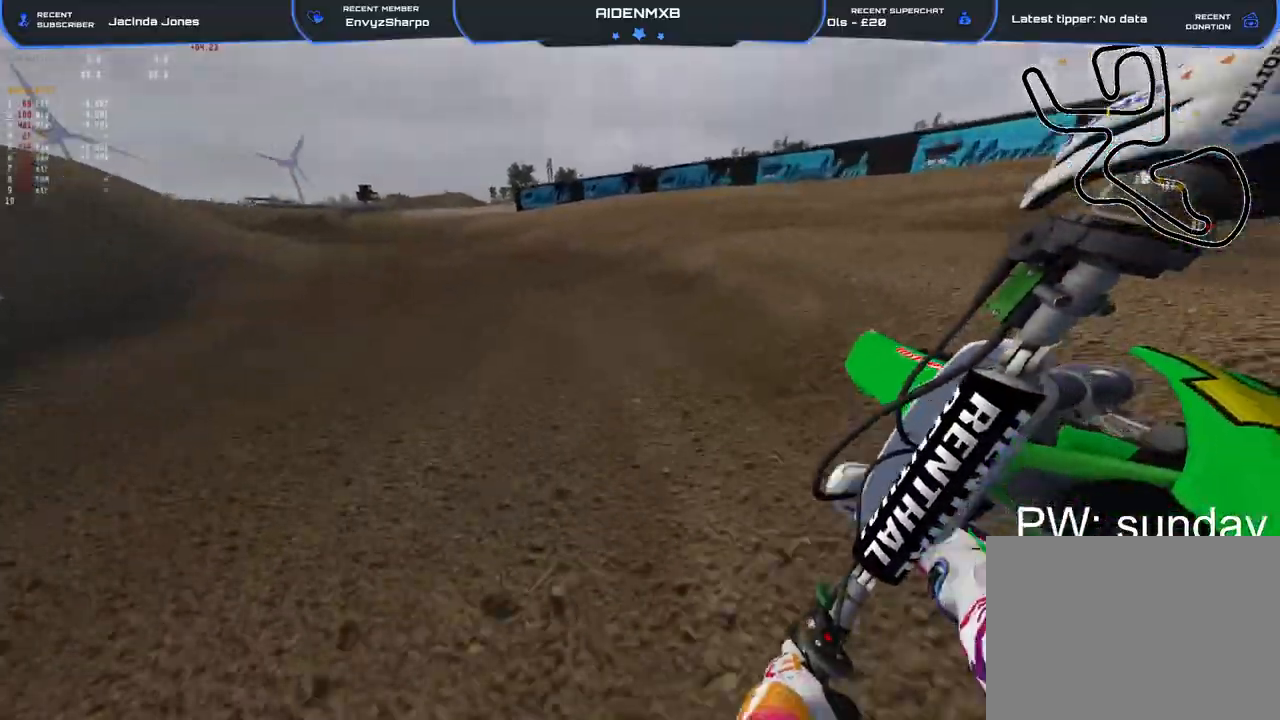
{"buttons": ["R2"], "left_stick": "up", "right_stick": "down-right", "events": [[300, "left_stick", "left"], [300, "right_stick", "center"], [417, "right_stick", "down-right"], [433, "R1", "up"], [450, "left_stick", "up"]]}
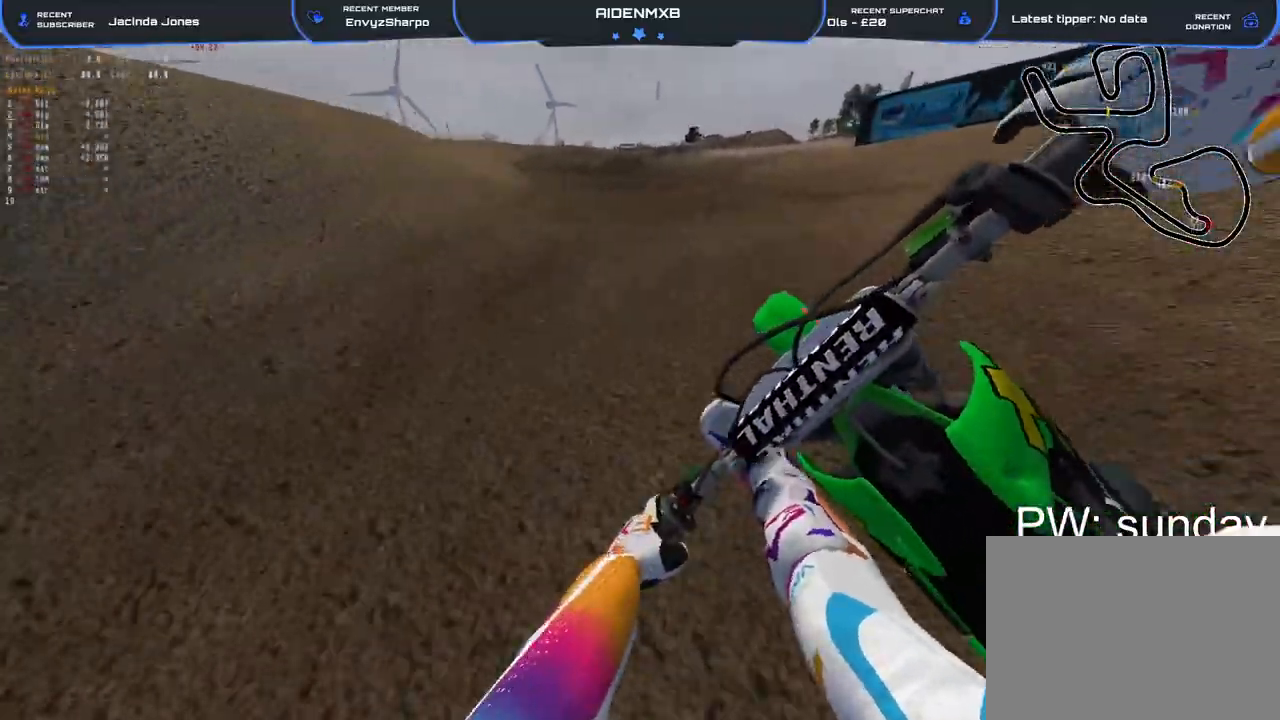
{"buttons": ["R2"], "left_stick": "right", "right_stick": "up-right", "events": [[17, "right_stick", "center"], [33, "left_stick", "right"], [150, "left_stick", "center"], [267, "right_stick", "up-right"], [367, "left_stick", "right"]]}
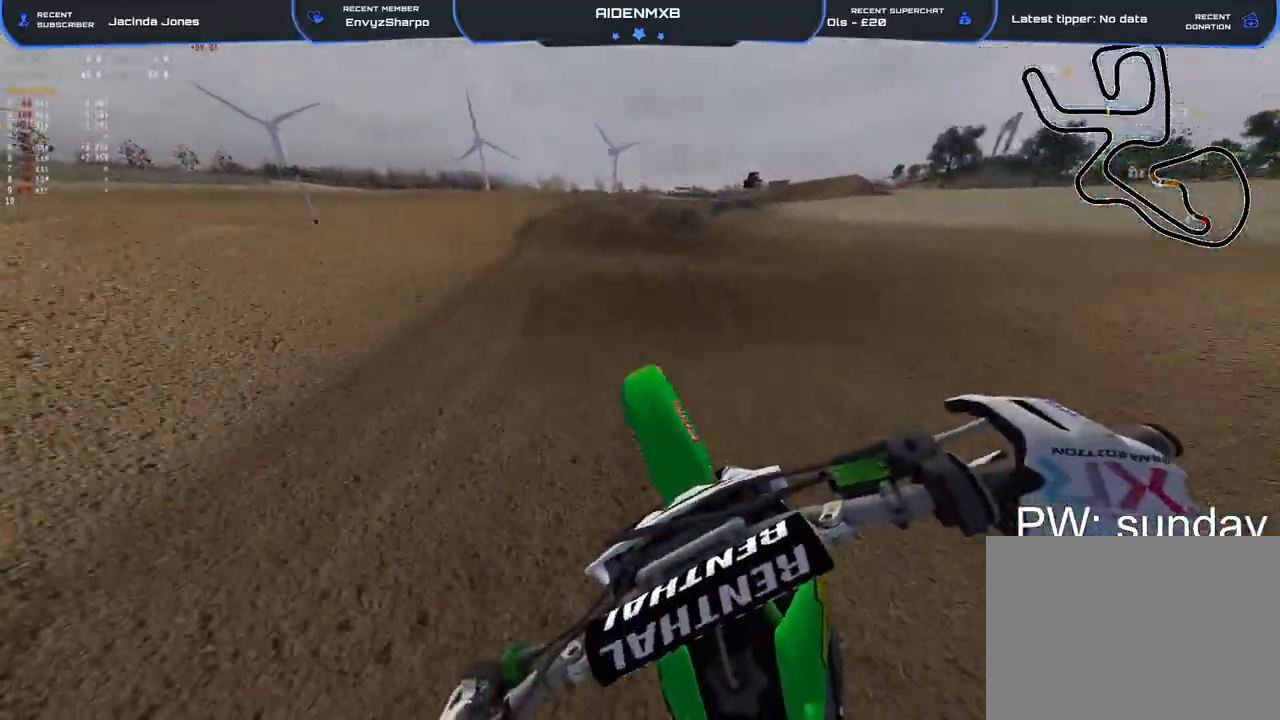
{"buttons": ["R2"], "left_stick": "right", "right_stick": "center", "events": [[300, "right_stick", "center"], [383, "right_stick", "down"], [500, "right_stick", "center"]]}
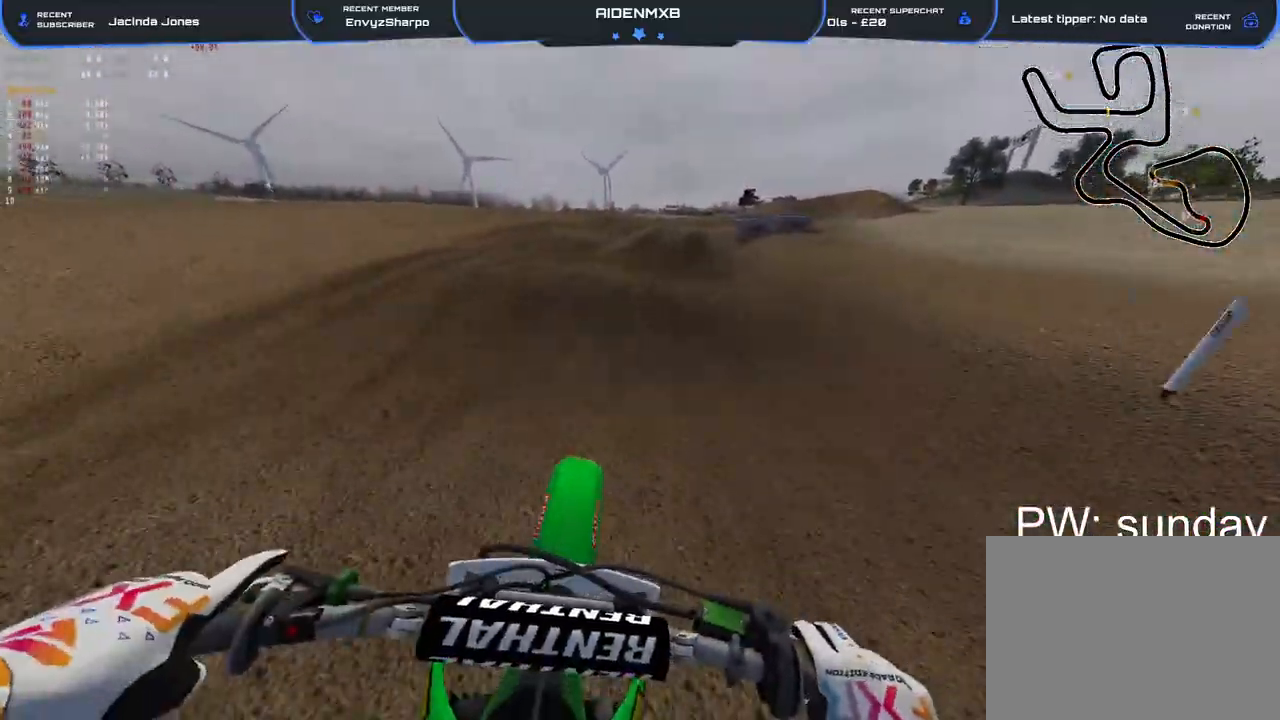
{"buttons": ["R2"], "left_stick": "right", "right_stick": "left", "events": [[117, "right_stick", "left"]]}
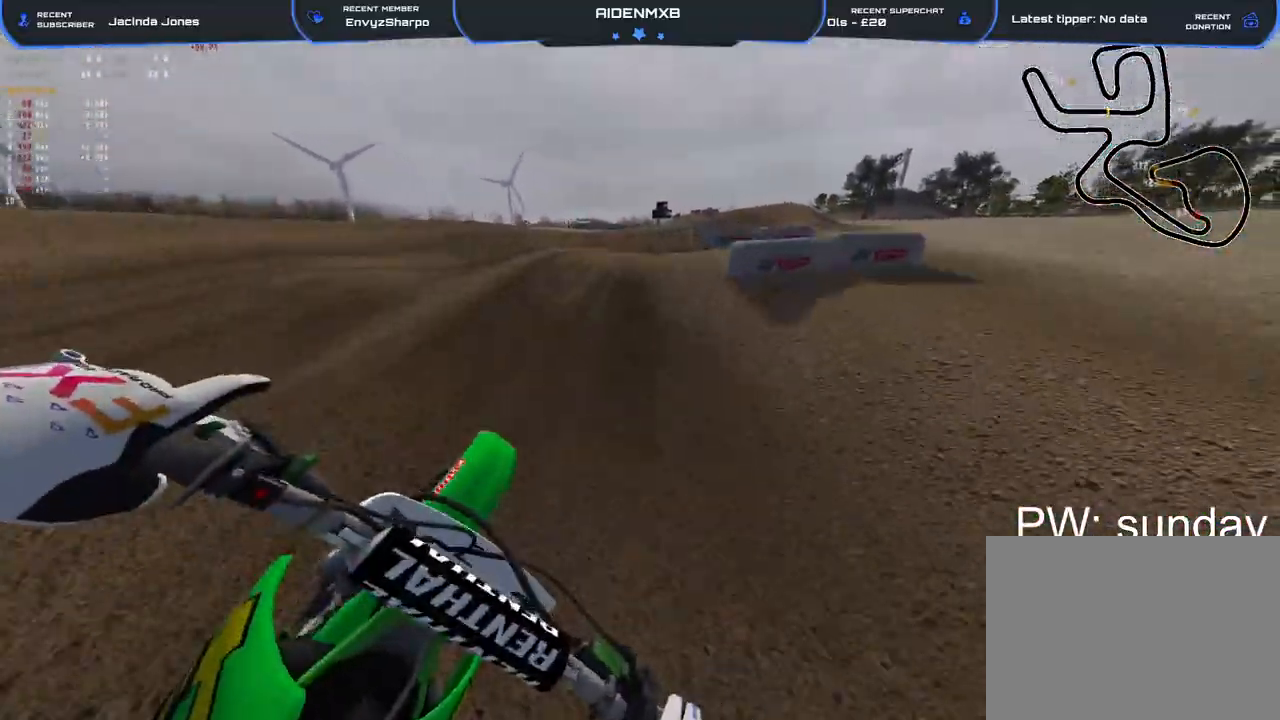
{"buttons": ["R2"], "left_stick": "center", "right_stick": "up-left", "events": [[50, "right_stick", "center"], [67, "left_stick", "center"], [250, "left_stick", "up-right"], [300, "right_stick", "up"], [333, "left_stick", "right"], [383, "right_stick", "up-left"], [467, "left_stick", "center"]]}
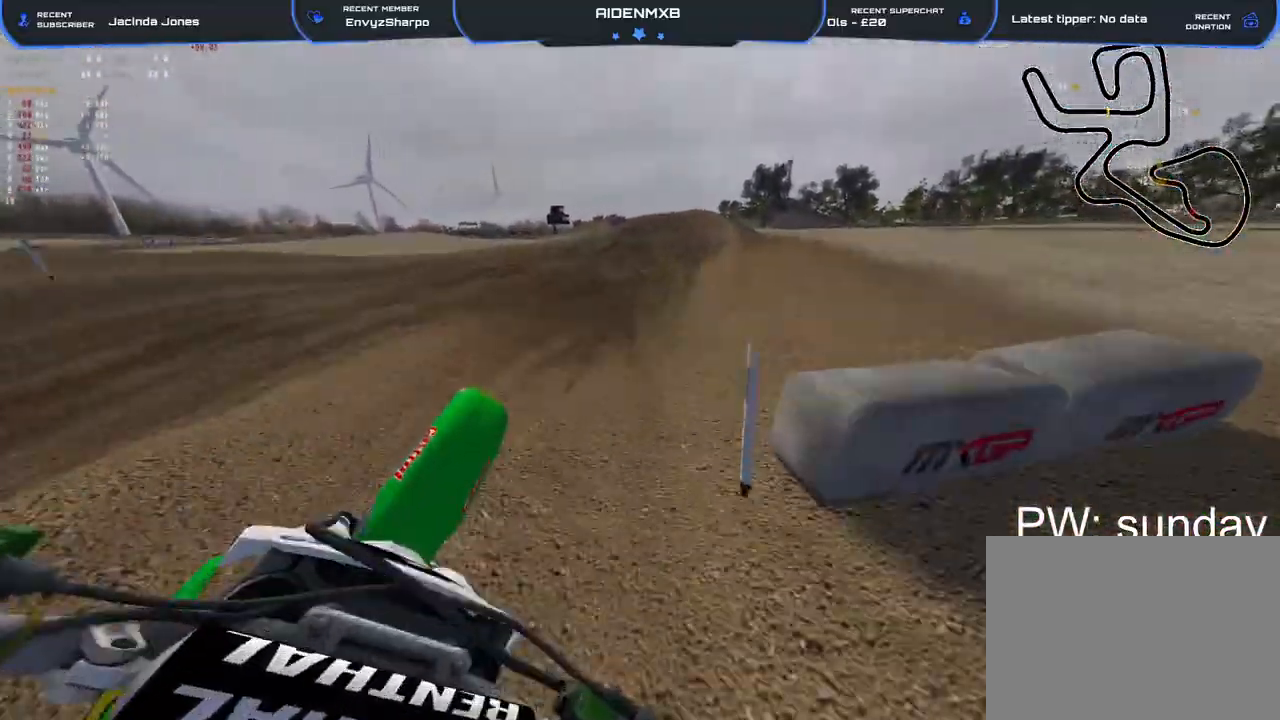
{"buttons": ["R2"], "left_stick": "up-left", "right_stick": "center", "events": [[133, "left_stick", "up-left"], [367, "right_stick", "center"]]}
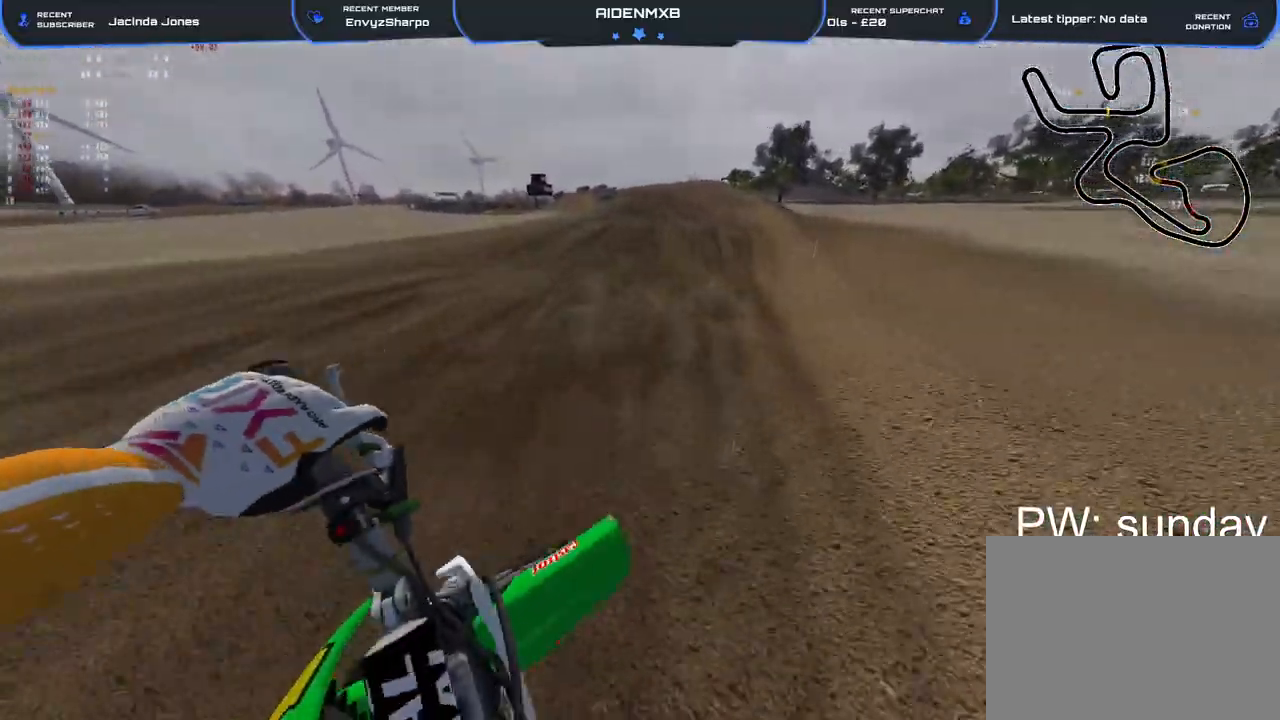
{"buttons": ["R2"], "left_stick": "center", "right_stick": "up", "events": [[17, "left_stick", "center"], [300, "right_stick", "down"], [433, "right_stick", "center"], [500, "right_stick", "up"]]}
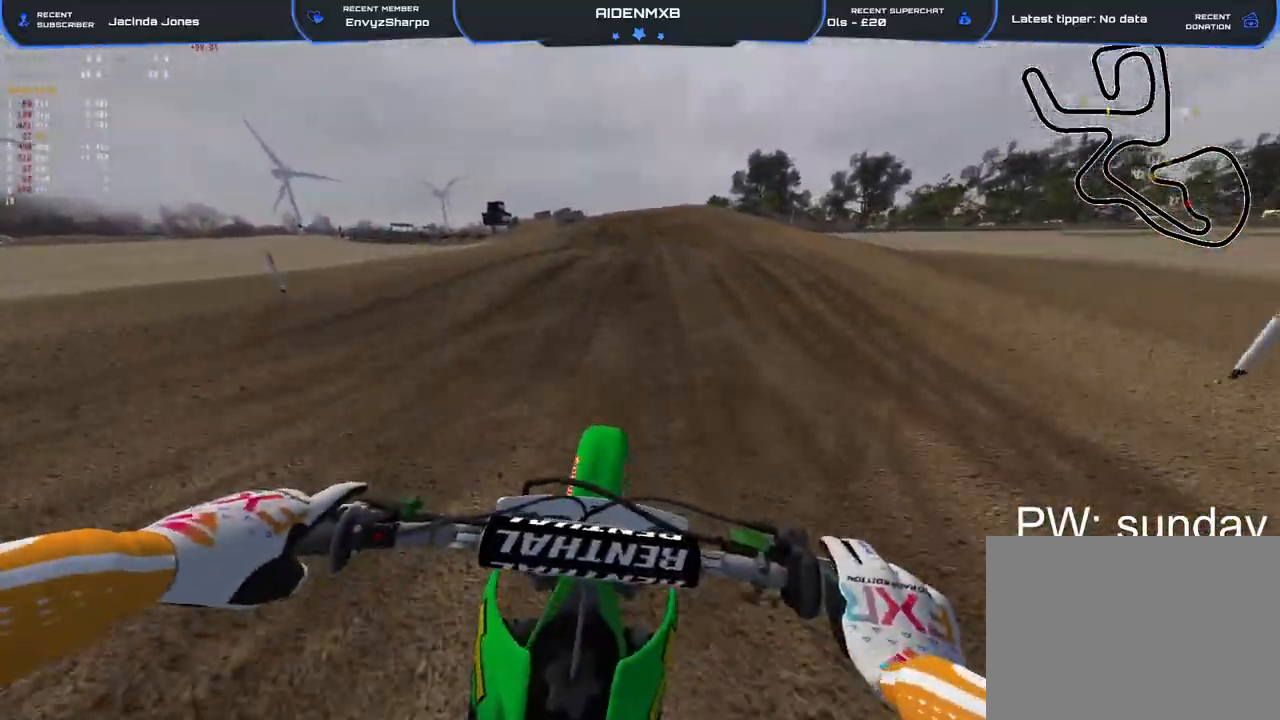
{"buttons": ["R2"], "left_stick": "center", "right_stick": "up", "events": [[250, "right_stick", "center"], [450, "right_stick", "up"]]}
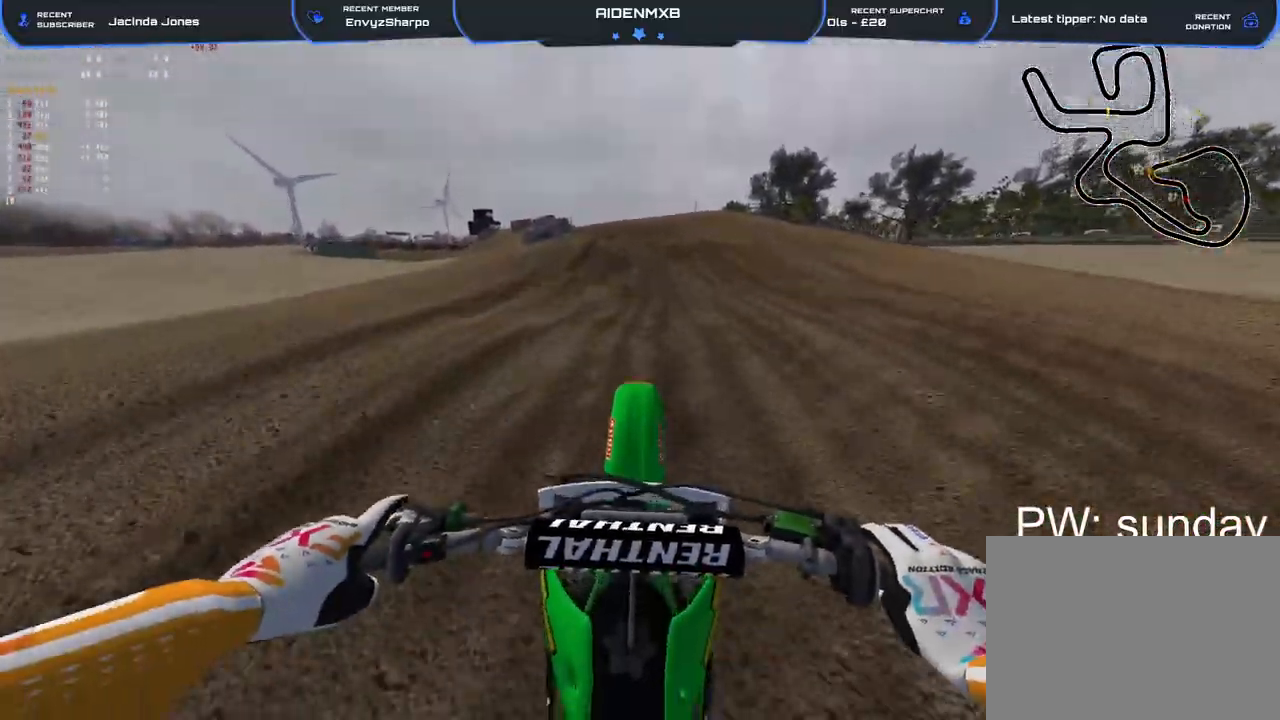
{"buttons": [], "left_stick": "center", "right_stick": "down", "events": [[200, "right_stick", "center"], [300, "left_stick", "left"], [333, "R2", "up"], [400, "left_stick", "center"], [417, "right_stick", "down"]]}
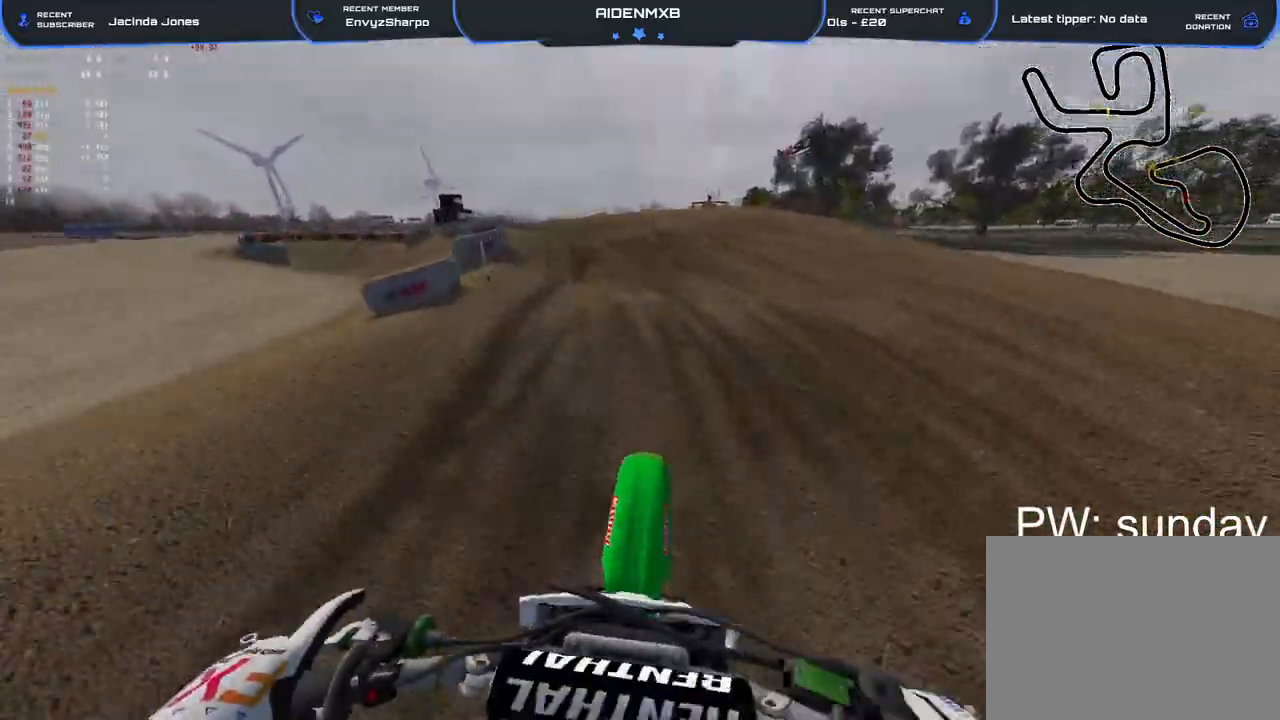
{"buttons": ["R1"], "left_stick": "left", "right_stick": "down", "events": [[100, "R2", "down"], [233, "left_stick", "left"], [250, "right_stick", "center"], [467, "R1", "down"], [483, "R2", "up"], [483, "right_stick", "down"]]}
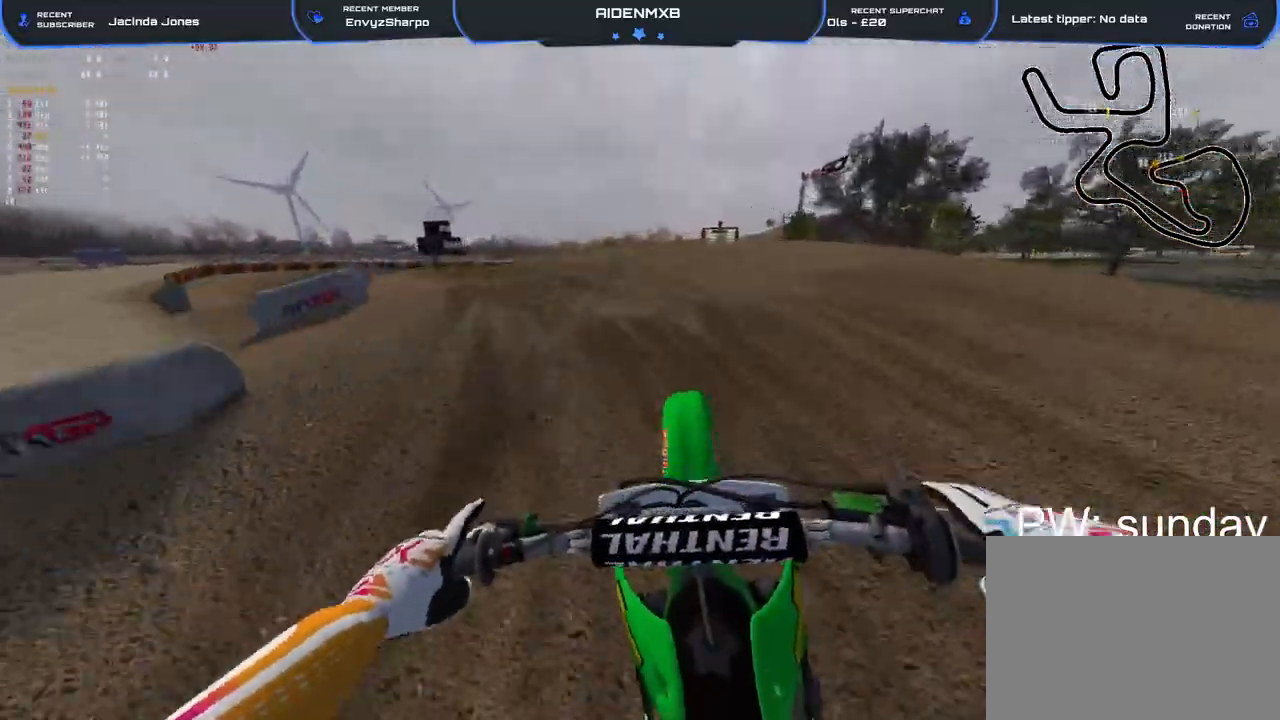
{"buttons": ["R1"], "left_stick": "left", "right_stick": "down-right", "events": [[67, "right_stick", "down-right"], [267, "R2", "down"], [450, "R2", "up"]]}
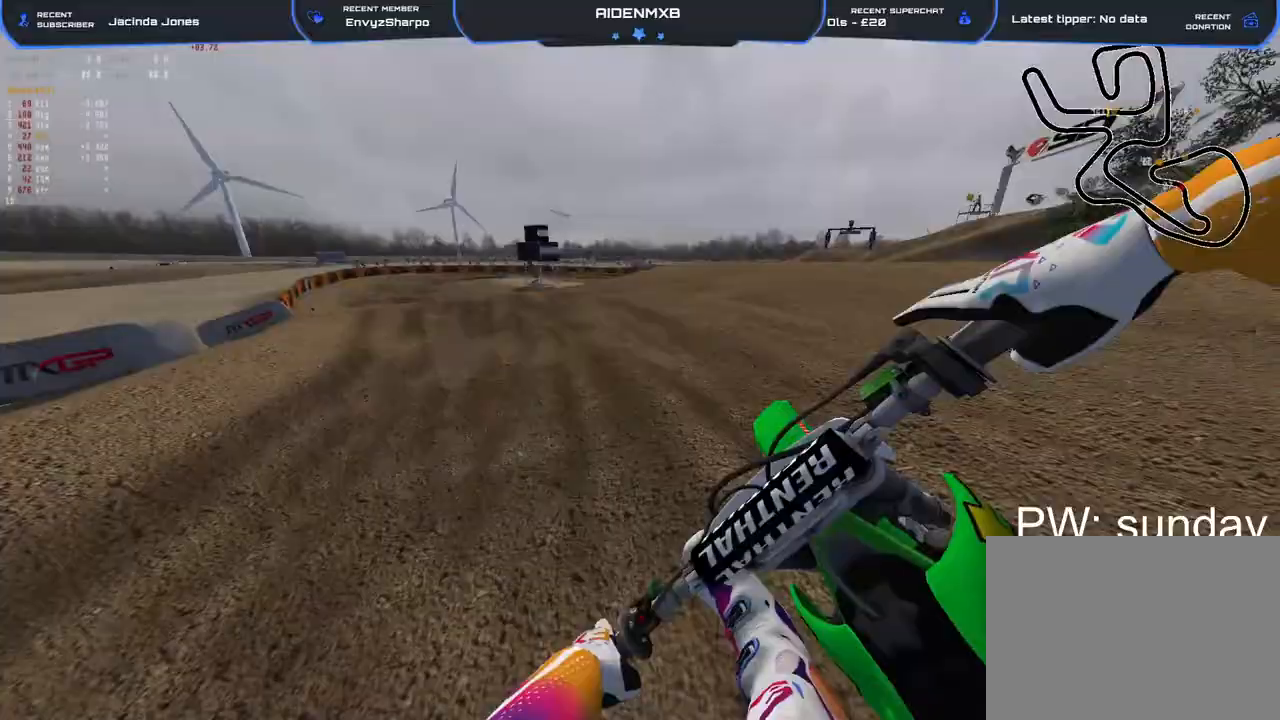
{"buttons": ["R2"], "left_stick": "left", "right_stick": "down-right", "events": [[133, "L1", "down"], [200, "R2", "down"], [250, "L1", "up"], [333, "L1", "down"], [417, "L1", "up"], [483, "R1", "up"]]}
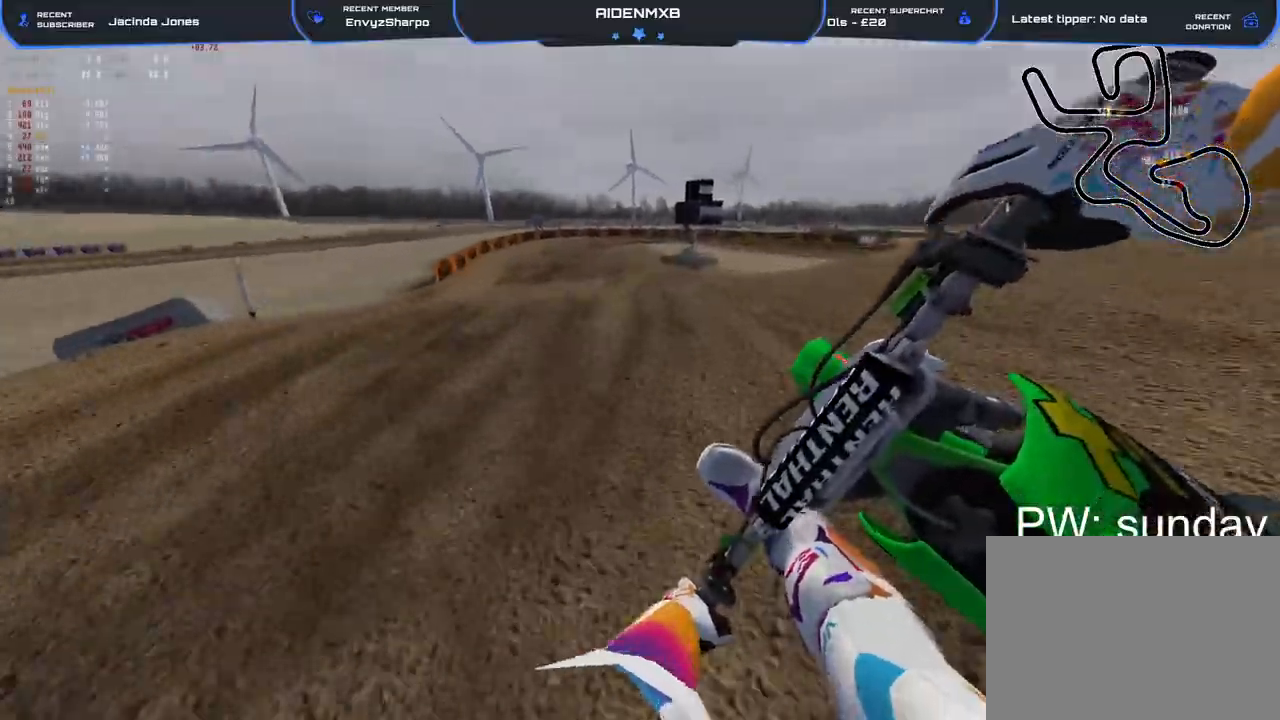
{"buttons": ["R2"], "left_stick": "center", "right_stick": "up-right", "events": [[50, "right_stick", "right"], [83, "left_stick", "center"], [183, "right_stick", "up-right"]]}
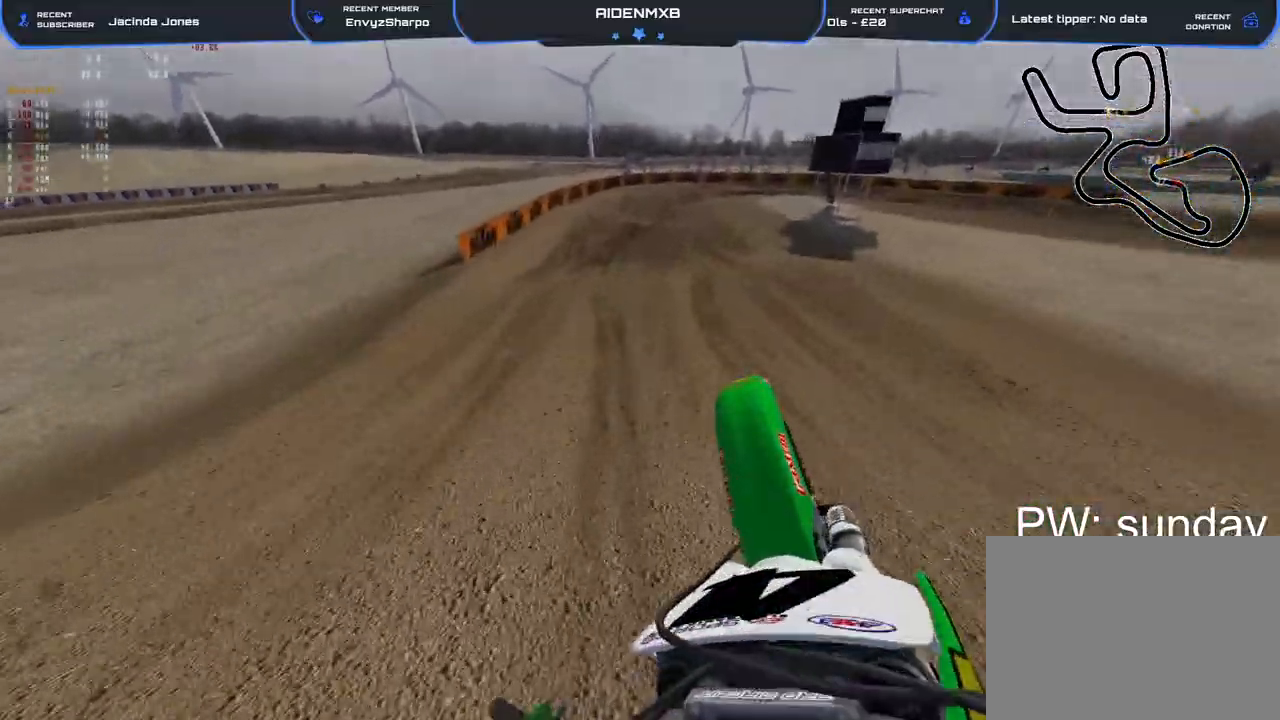
{"buttons": ["R1", "R2"], "left_stick": "center", "right_stick": "down-right", "events": [[300, "R1", "down"], [400, "right_stick", "down-right"]]}